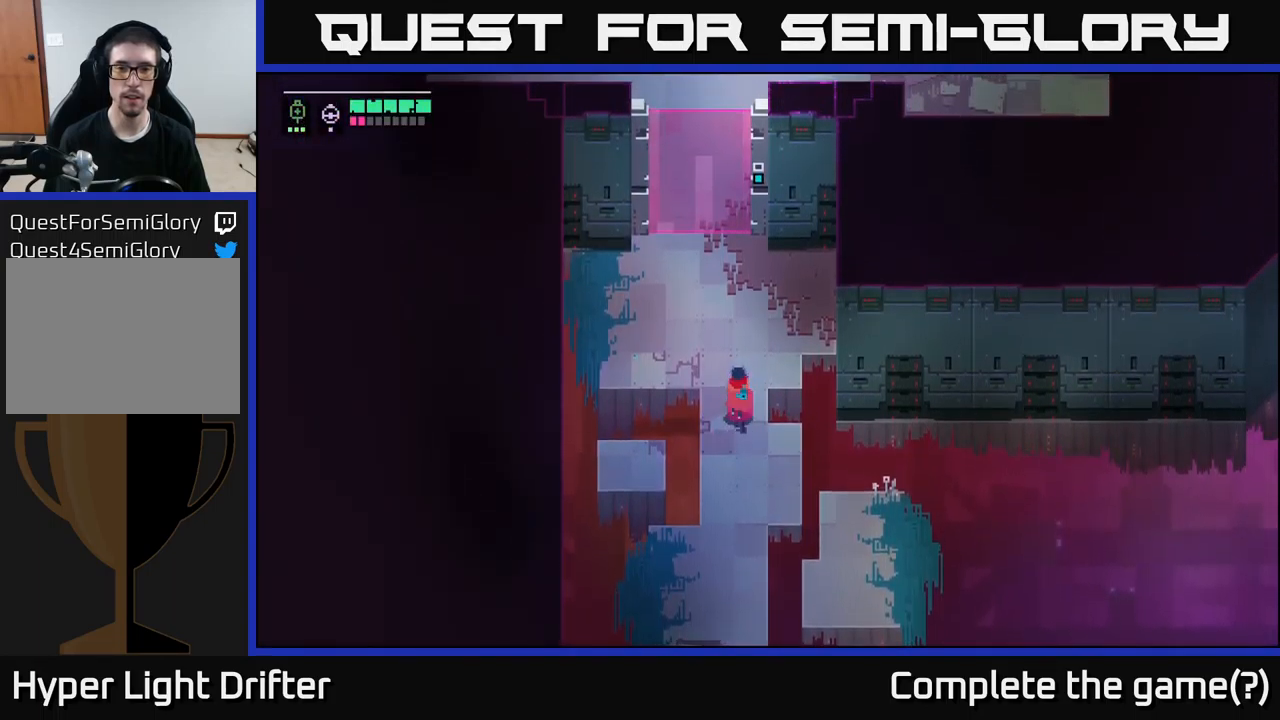
Gameplay with a controller (Xbox layout); each line is a JSON object with the inputs held at the frame after it. "events" lists button and stick changes between this image and that frame as [ms after this image, input, new state], when the widget could be followed in between.
{"buttons": [], "left_stick": "up", "right_stick": "center", "events": []}
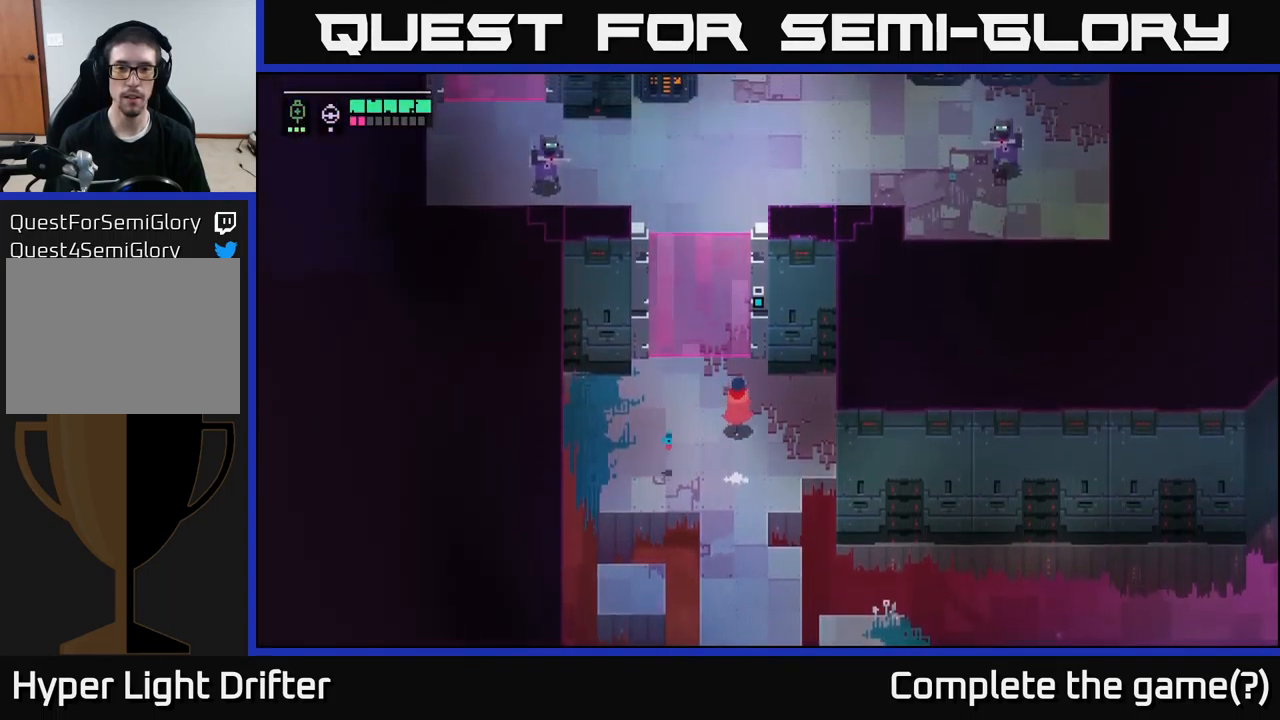
{"buttons": ["Y"], "left_stick": "center", "right_stick": "center", "events": [[367, "left_stick", "center"], [383, "Y", "down"]]}
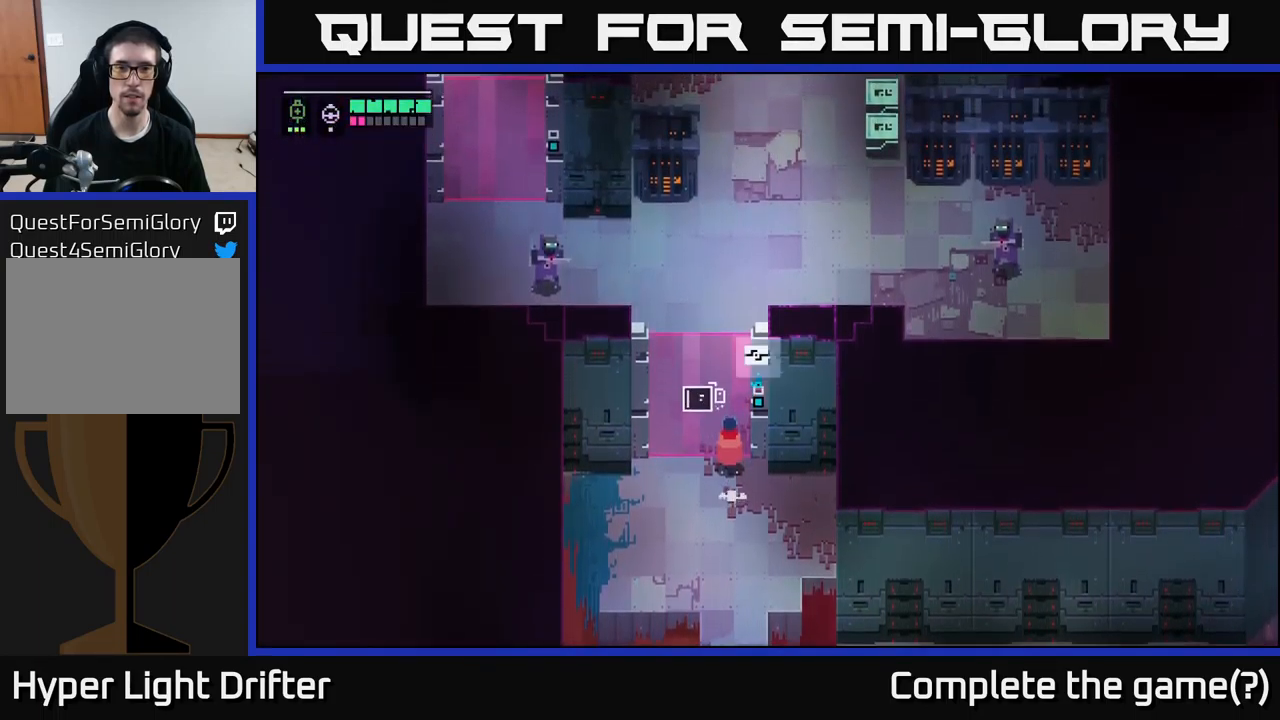
{"buttons": ["Y"], "left_stick": "center", "right_stick": "center", "events": []}
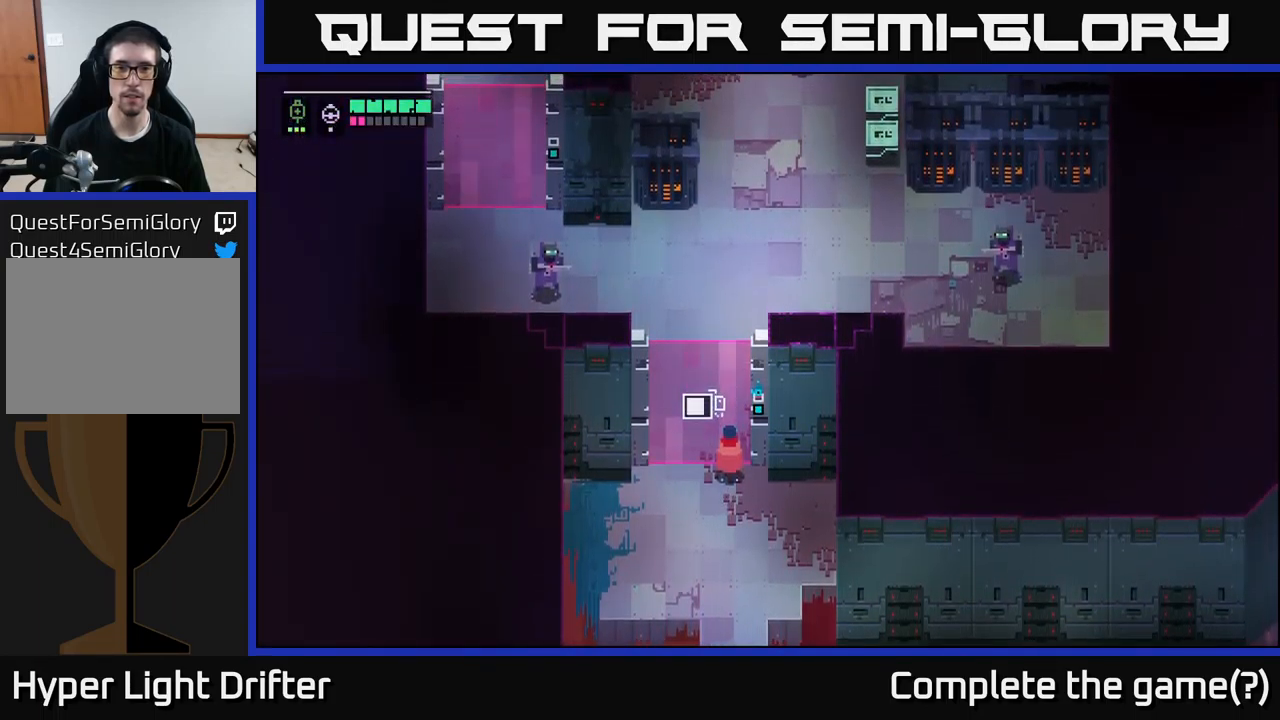
{"buttons": [], "left_stick": "up", "right_stick": "center", "events": [[300, "left_stick", "up"], [400, "Y", "up"]]}
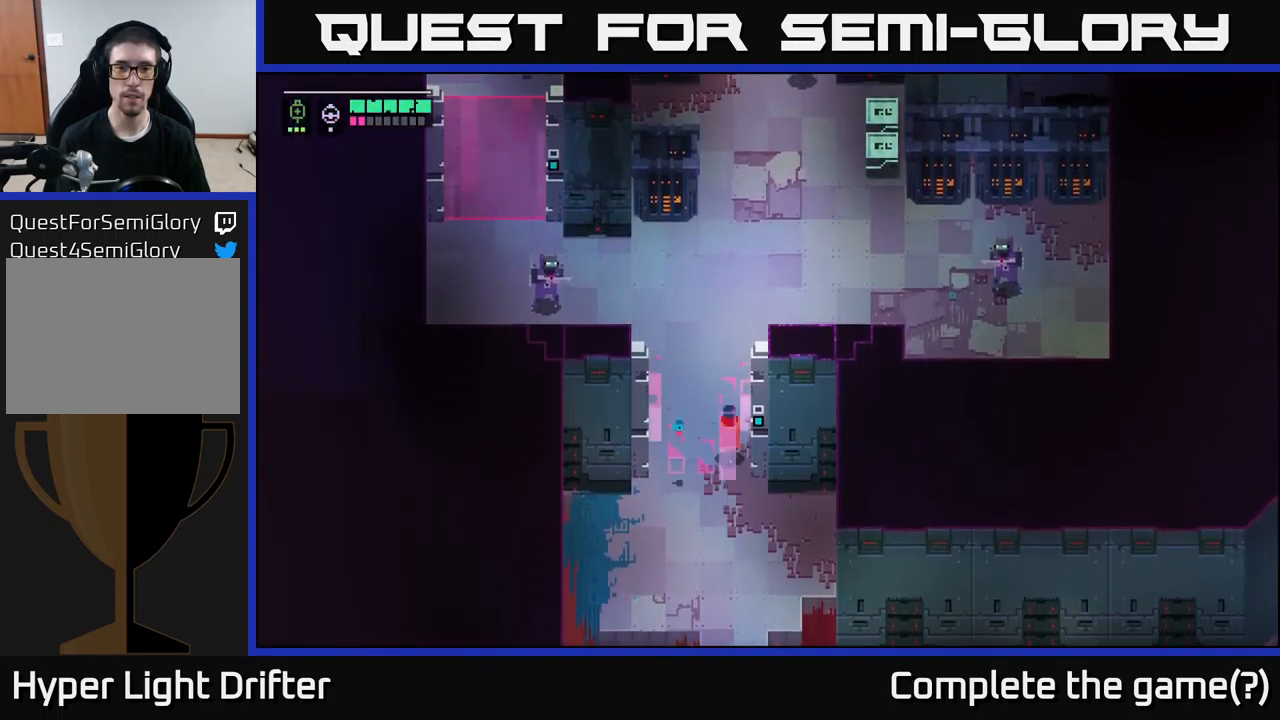
{"buttons": ["L2"], "left_stick": "up-left", "right_stick": "center", "events": [[267, "left_stick", "up-left"], [283, "L2", "down"], [383, "R2", "down"], [467, "R2", "up"]]}
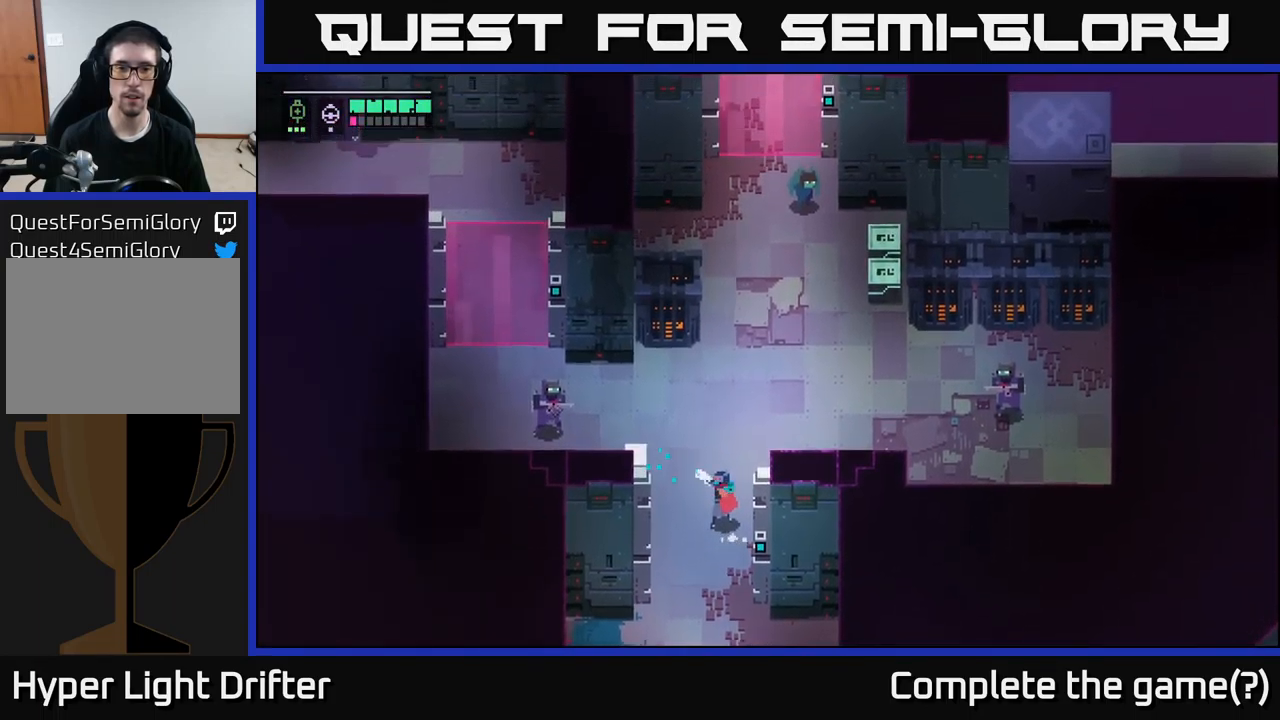
{"buttons": ["L2", "R2"], "left_stick": "up-left", "right_stick": "center", "events": [[67, "R2", "down"], [167, "R2", "up"], [383, "R2", "down"]]}
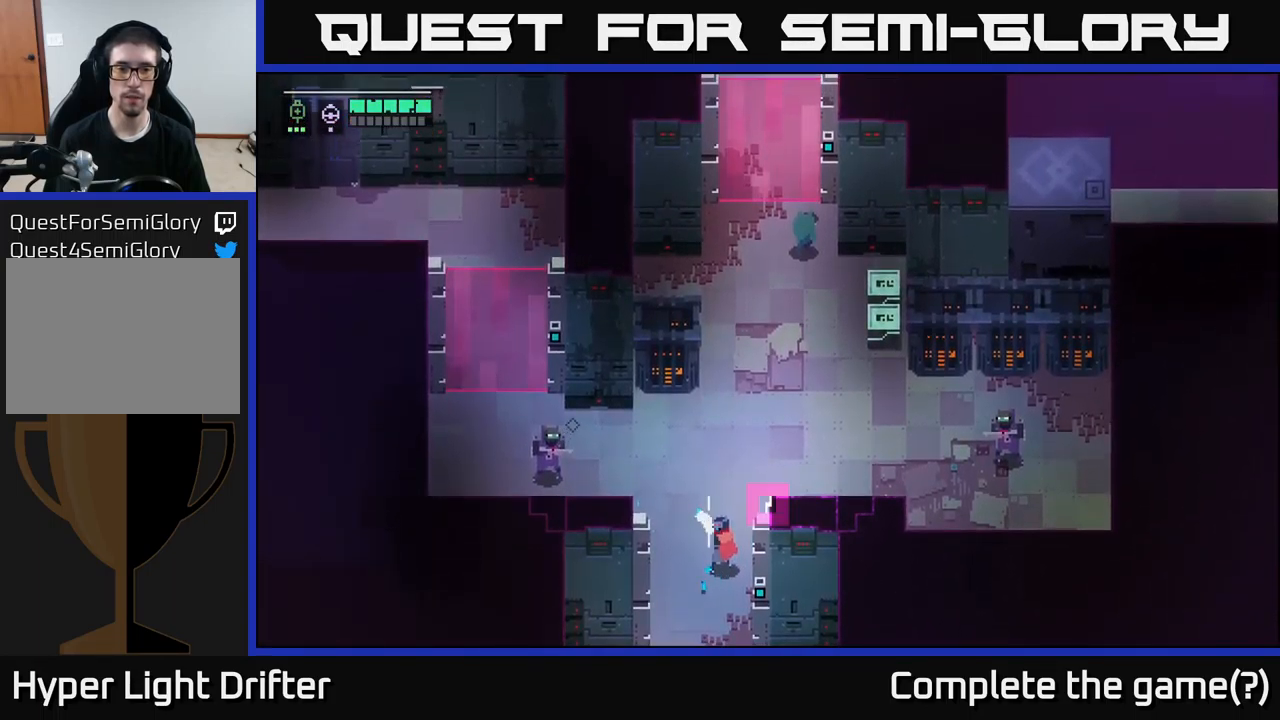
{"buttons": [], "left_stick": "up-left", "right_stick": "center", "events": [[17, "R2", "up"], [149, "R2", "down"], [283, "R2", "up"], [516, "L2", "up"]]}
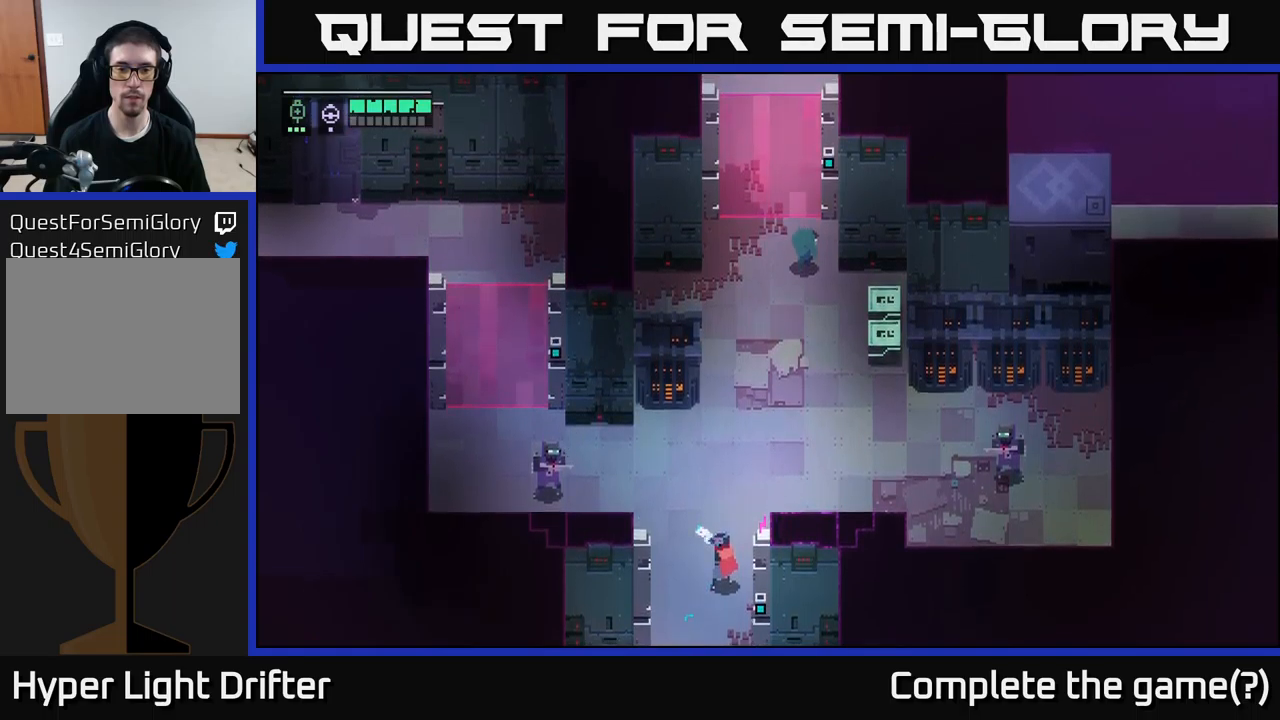
{"buttons": ["A", "X"], "left_stick": "up-left", "right_stick": "center", "events": [[400, "A", "down"], [417, "X", "down"]]}
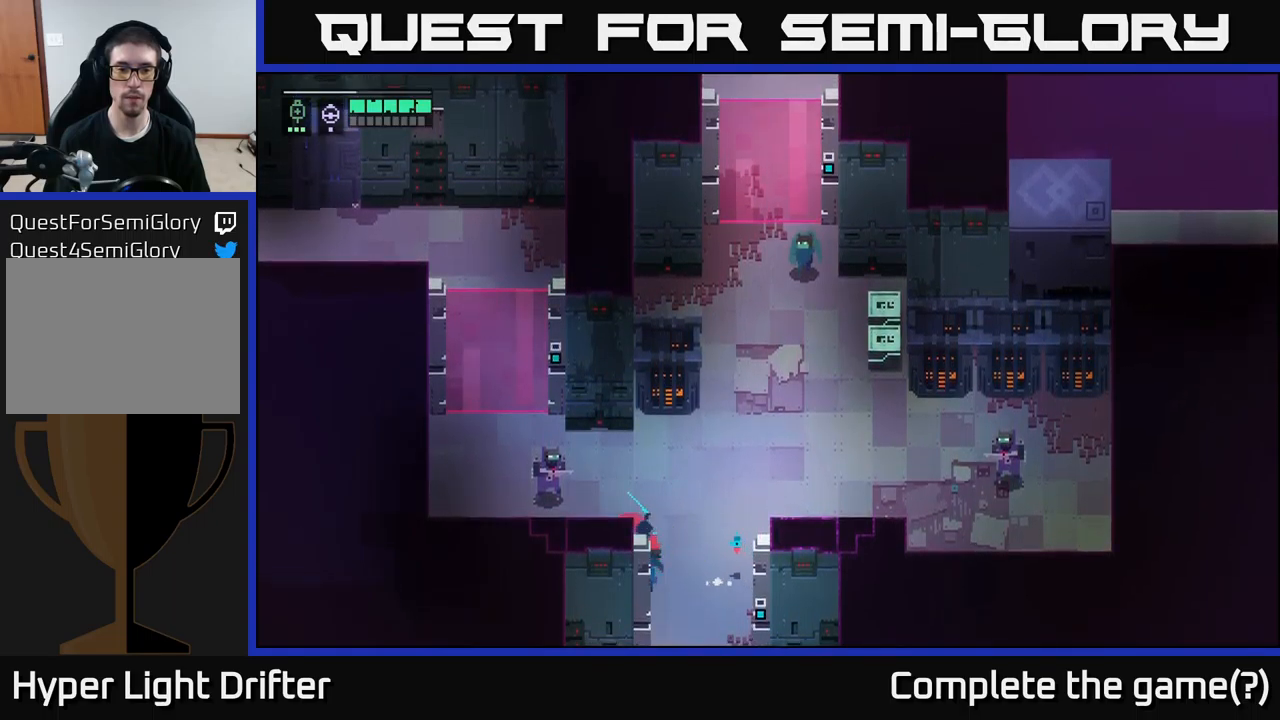
{"buttons": ["X"], "left_stick": "up-left", "right_stick": "center", "events": [[33, "X", "up"], [50, "A", "up"], [450, "X", "down"]]}
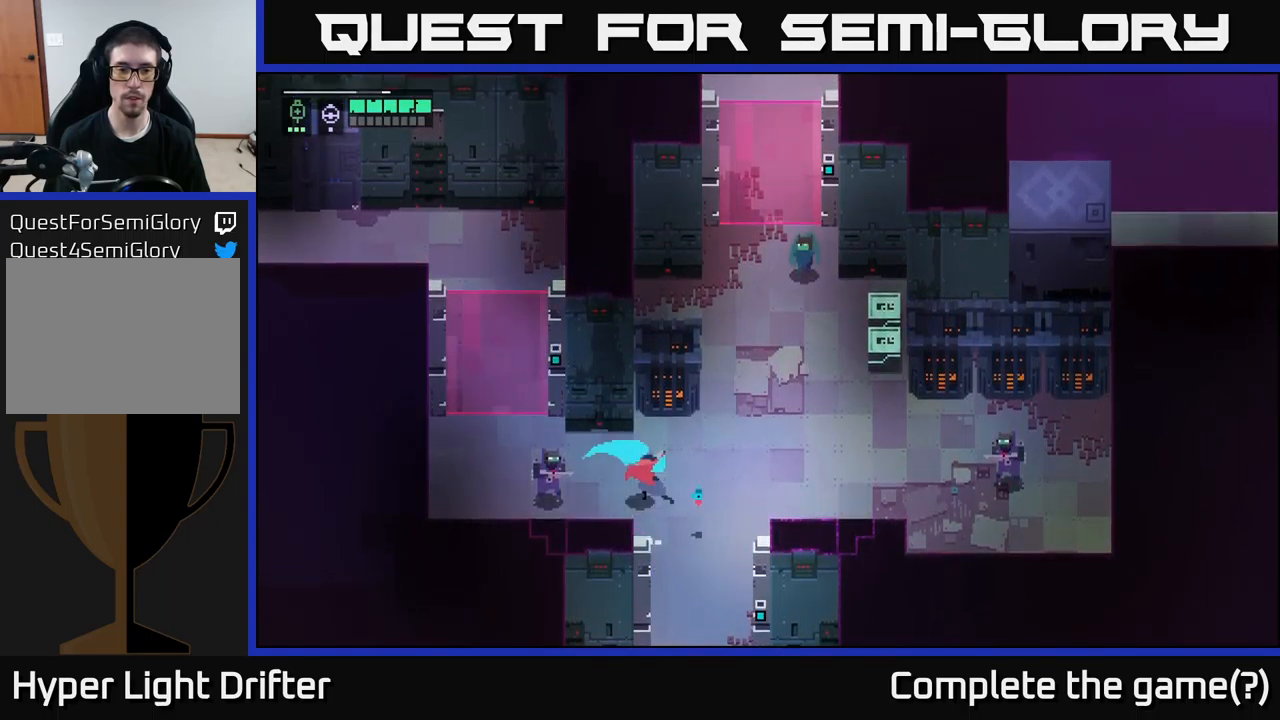
{"buttons": [], "left_stick": "left", "right_stick": "center", "events": [[100, "X", "up"], [233, "left_stick", "center"], [350, "X", "down"], [433, "left_stick", "left"], [500, "X", "up"]]}
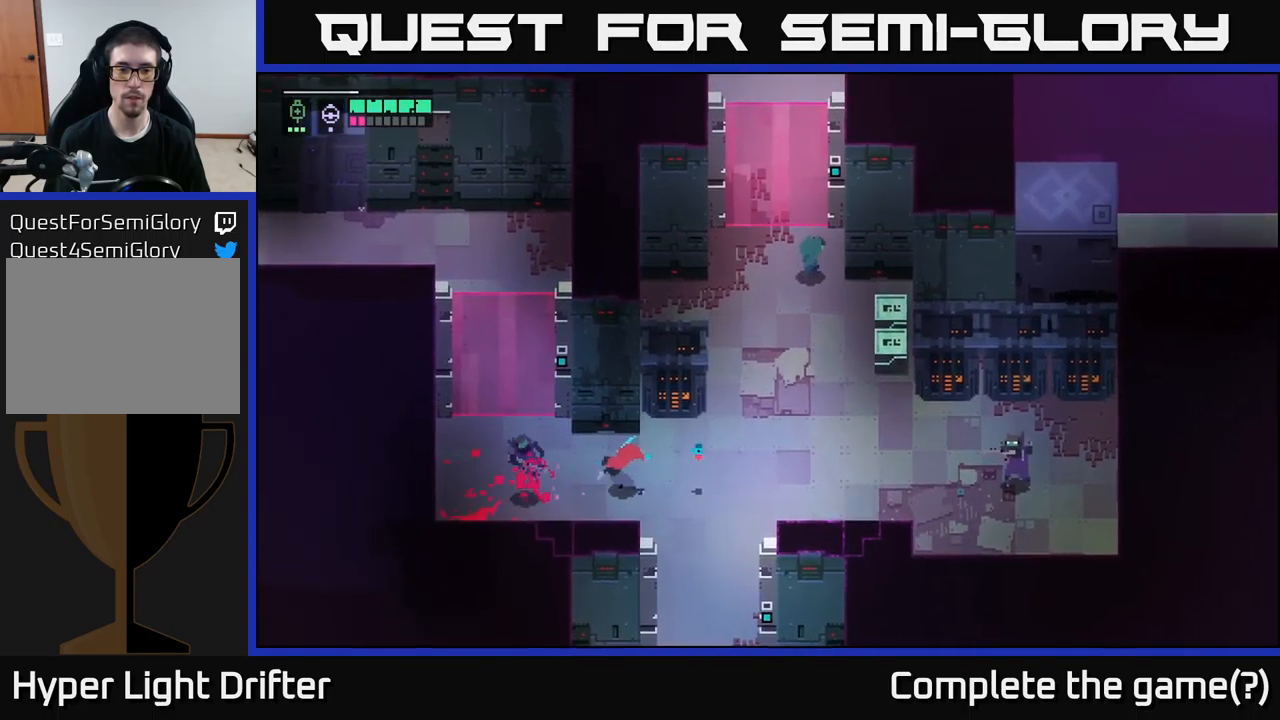
{"buttons": ["L2"], "left_stick": "right", "right_stick": "center", "events": [[100, "left_stick", "center"], [217, "left_stick", "right"], [417, "L2", "down"]]}
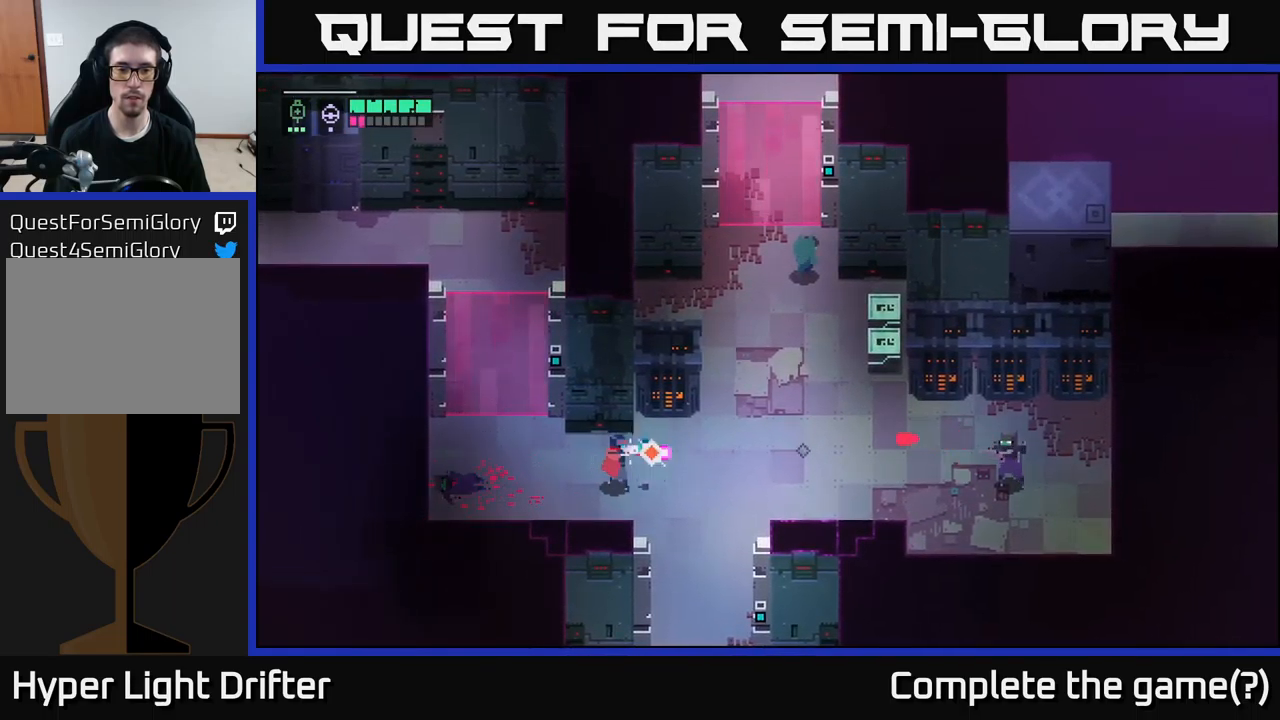
{"buttons": ["L2"], "left_stick": "right", "right_stick": "center", "events": [[17, "R2", "down"], [100, "R2", "up"], [167, "R2", "down"], [283, "R2", "up"]]}
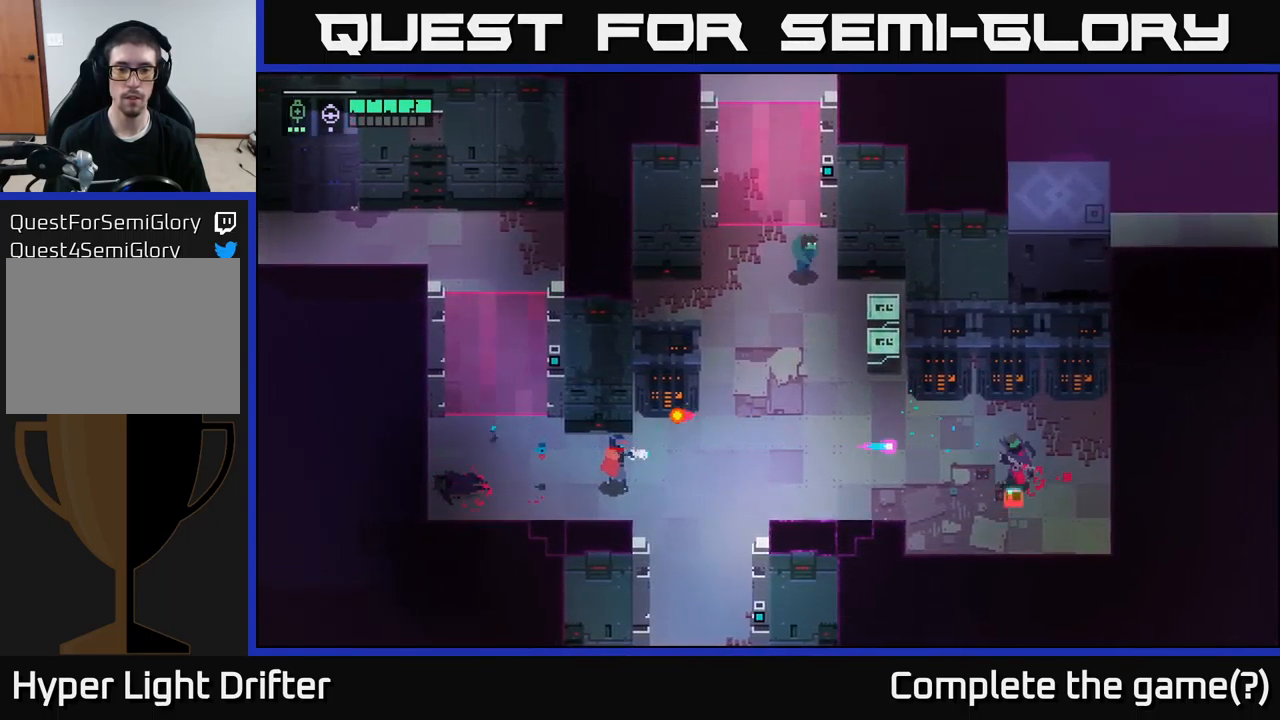
{"buttons": [], "left_stick": "up-right", "right_stick": "center", "events": [[17, "L2", "up"], [117, "A", "down"], [233, "A", "up"], [383, "left_stick", "up-right"]]}
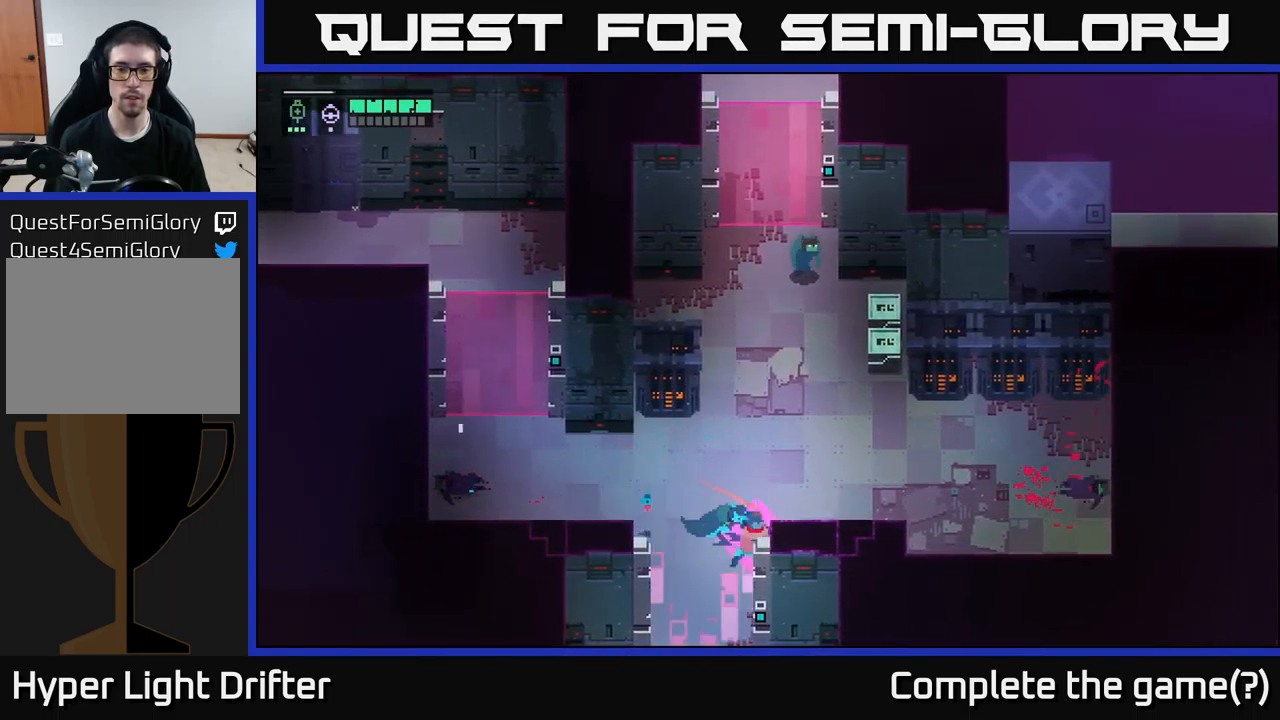
{"buttons": [], "left_stick": "up-right", "right_stick": "center", "events": []}
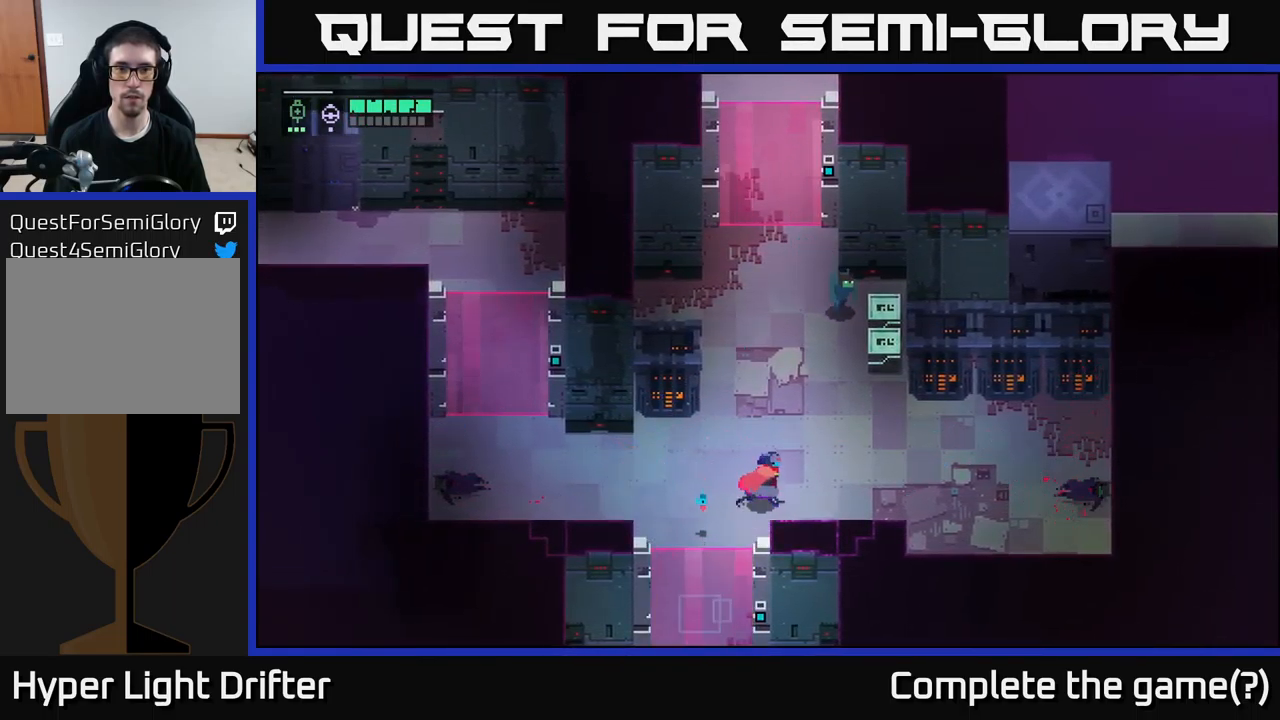
{"buttons": [], "left_stick": "up-right", "right_stick": "center", "events": [[283, "A", "down"], [283, "X", "down"], [417, "A", "up"], [417, "X", "up"]]}
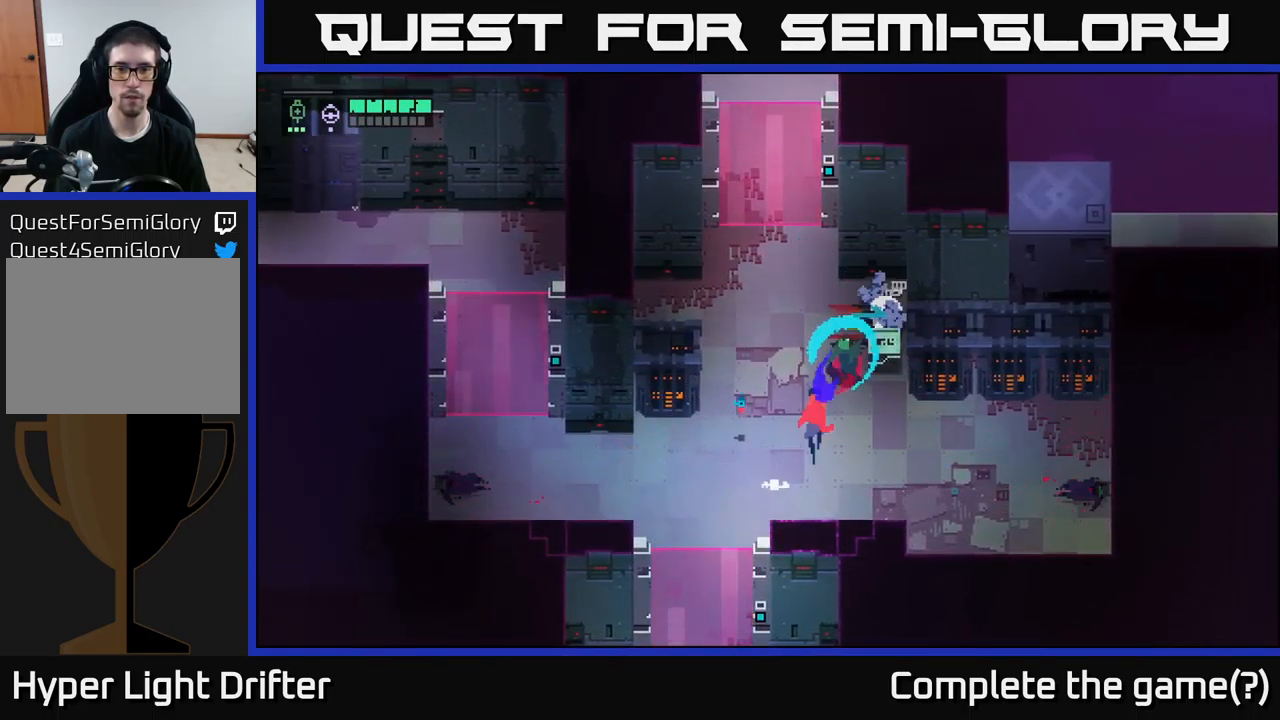
{"buttons": ["X"], "left_stick": "down", "right_stick": "center", "events": [[83, "left_stick", "center"], [167, "left_stick", "down-left"], [367, "left_stick", "down"], [500, "X", "down"]]}
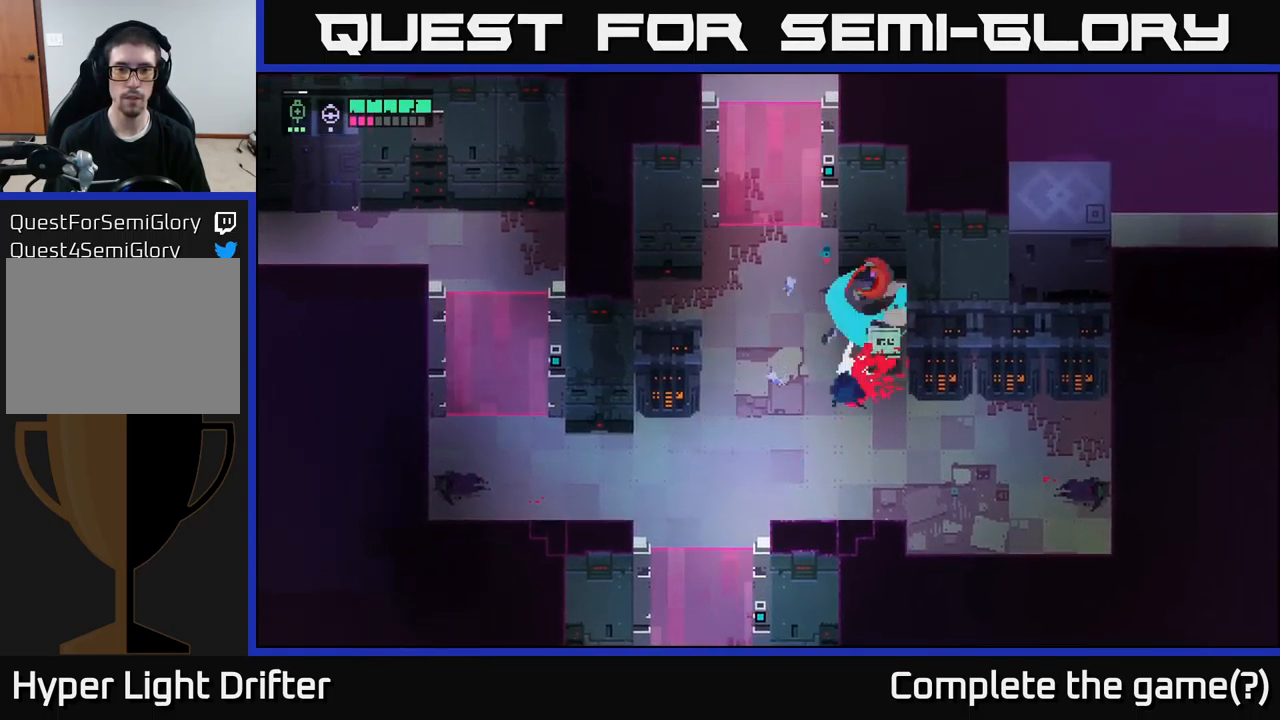
{"buttons": [], "left_stick": "down", "right_stick": "center", "events": [[134, "X", "up"]]}
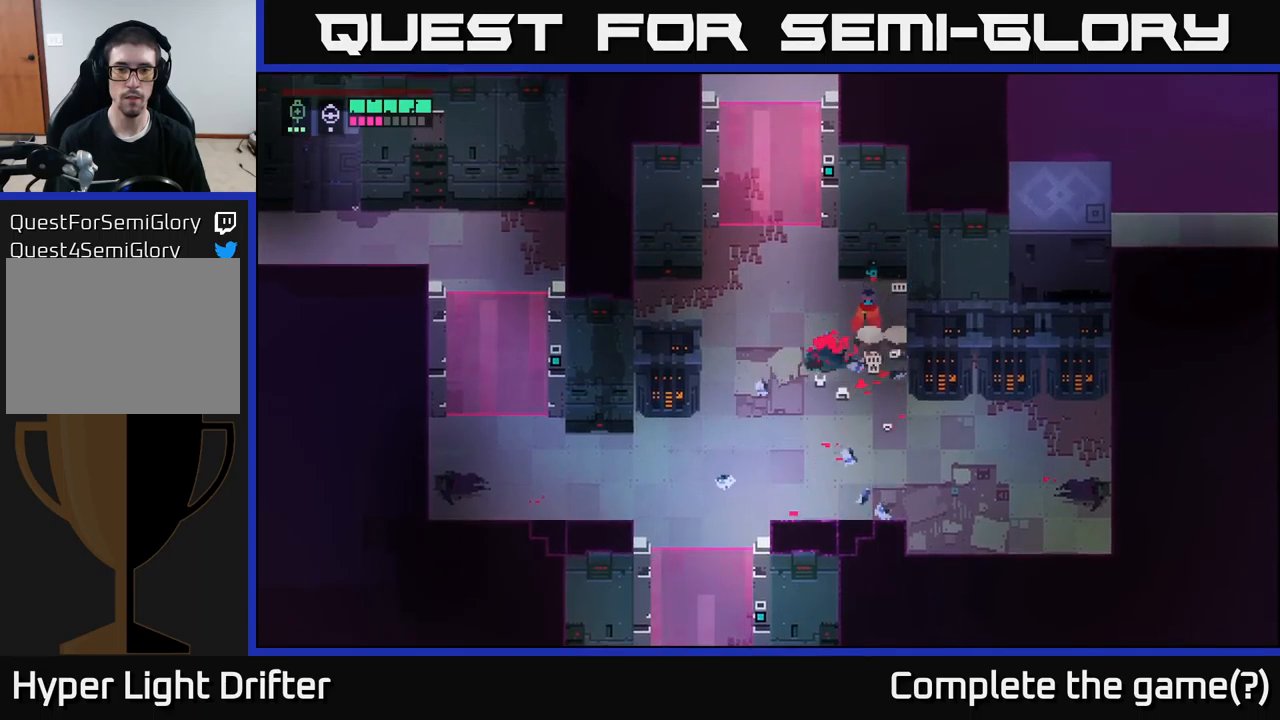
{"buttons": [], "left_stick": "left", "right_stick": "center", "events": [[217, "left_stick", "center"], [334, "left_stick", "left"]]}
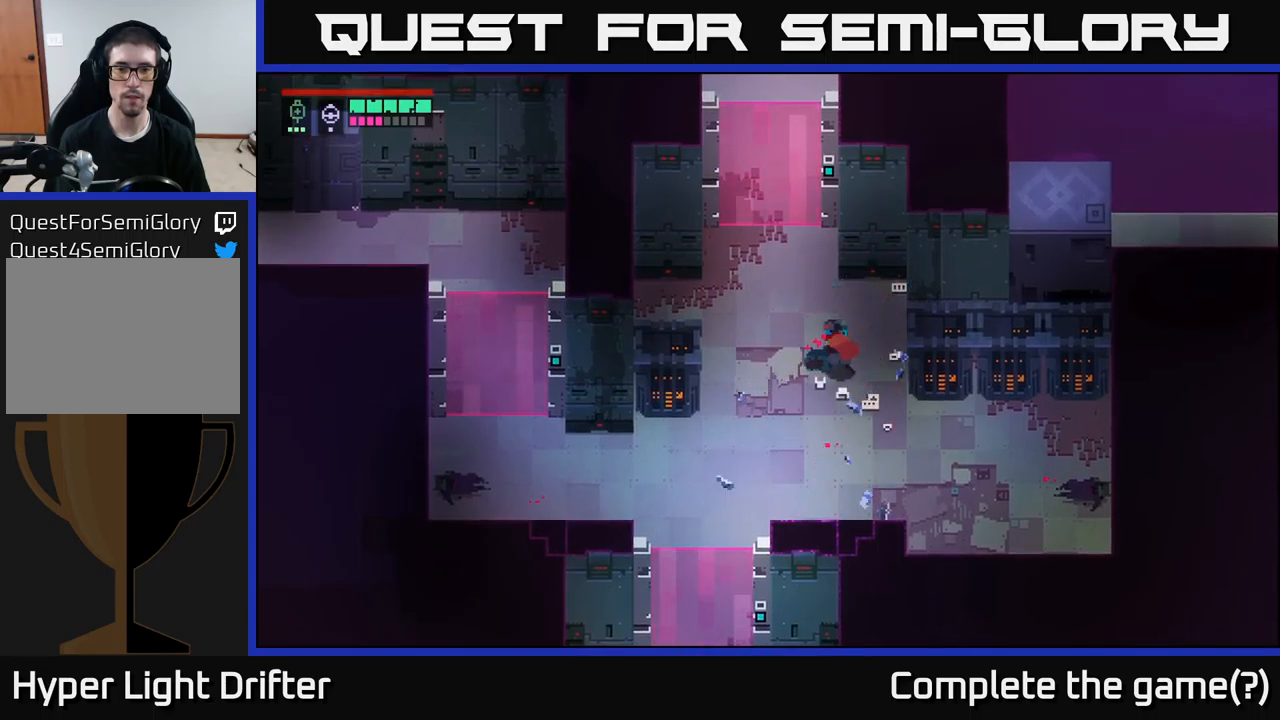
{"buttons": [], "left_stick": "center", "right_stick": "center", "events": [[134, "left_stick", "center"]]}
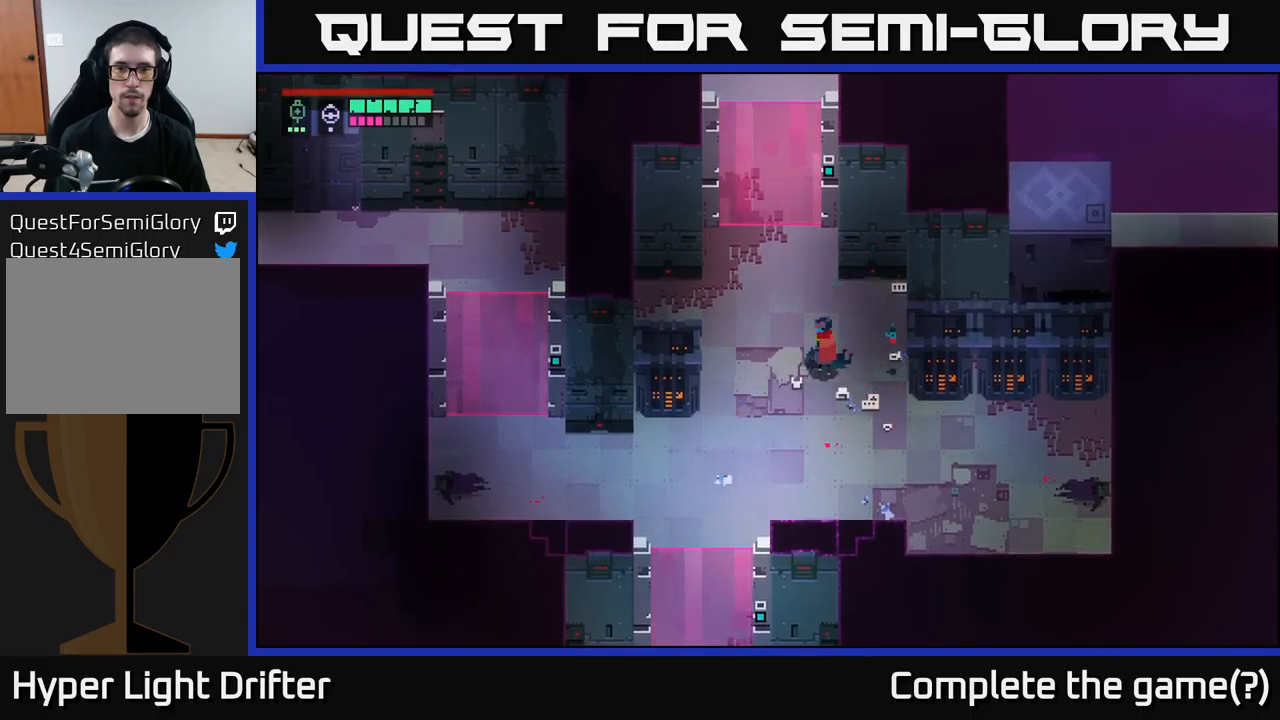
{"buttons": [], "left_stick": "down-left", "right_stick": "center", "events": [[317, "left_stick", "down-left"]]}
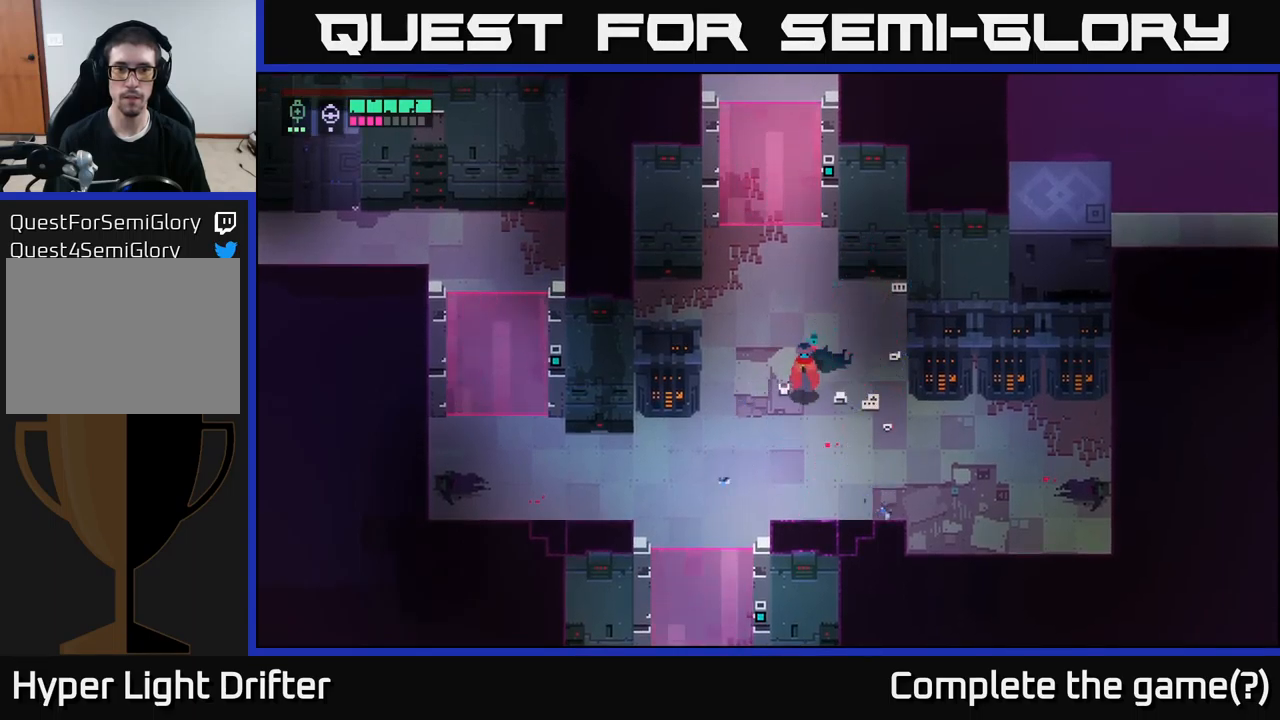
{"buttons": ["SELECT"], "left_stick": "center", "right_stick": "center", "events": [[334, "left_stick", "center"], [450, "SELECT", "down"]]}
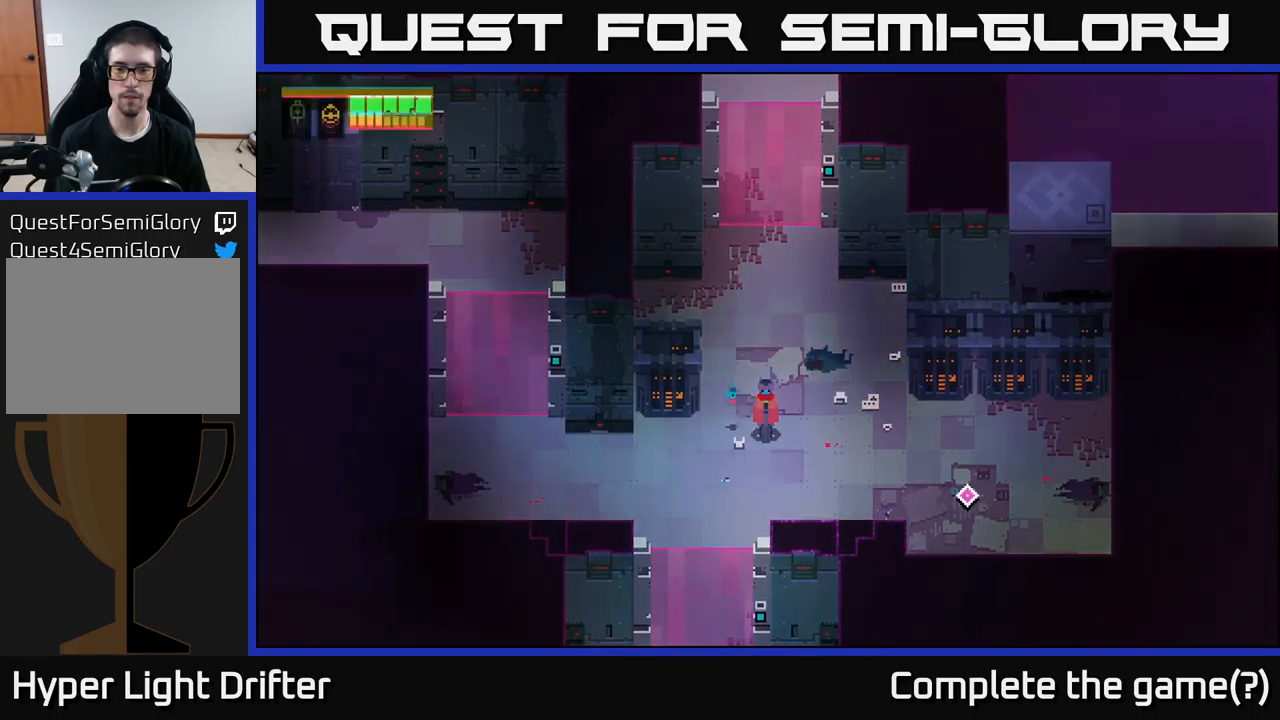
{"buttons": [], "left_stick": "center", "right_stick": "center", "events": [[50, "SELECT", "up"]]}
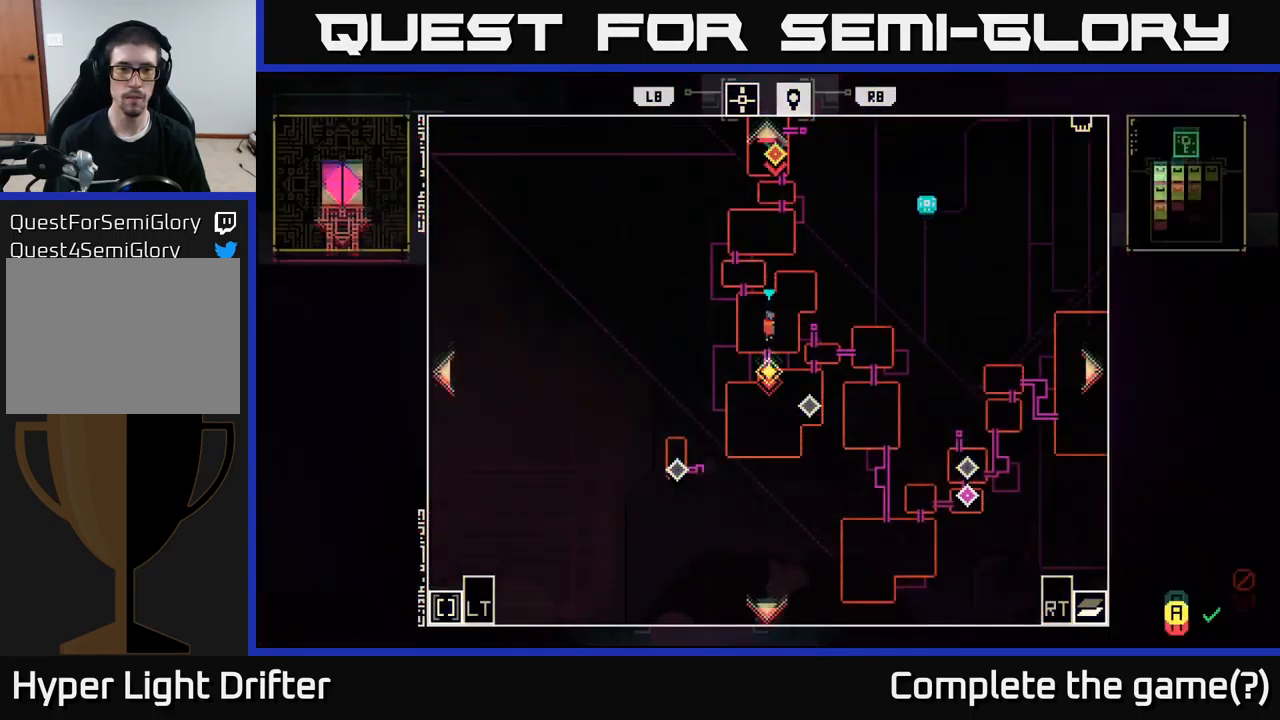
{"buttons": [], "left_stick": "center", "right_stick": "center", "events": []}
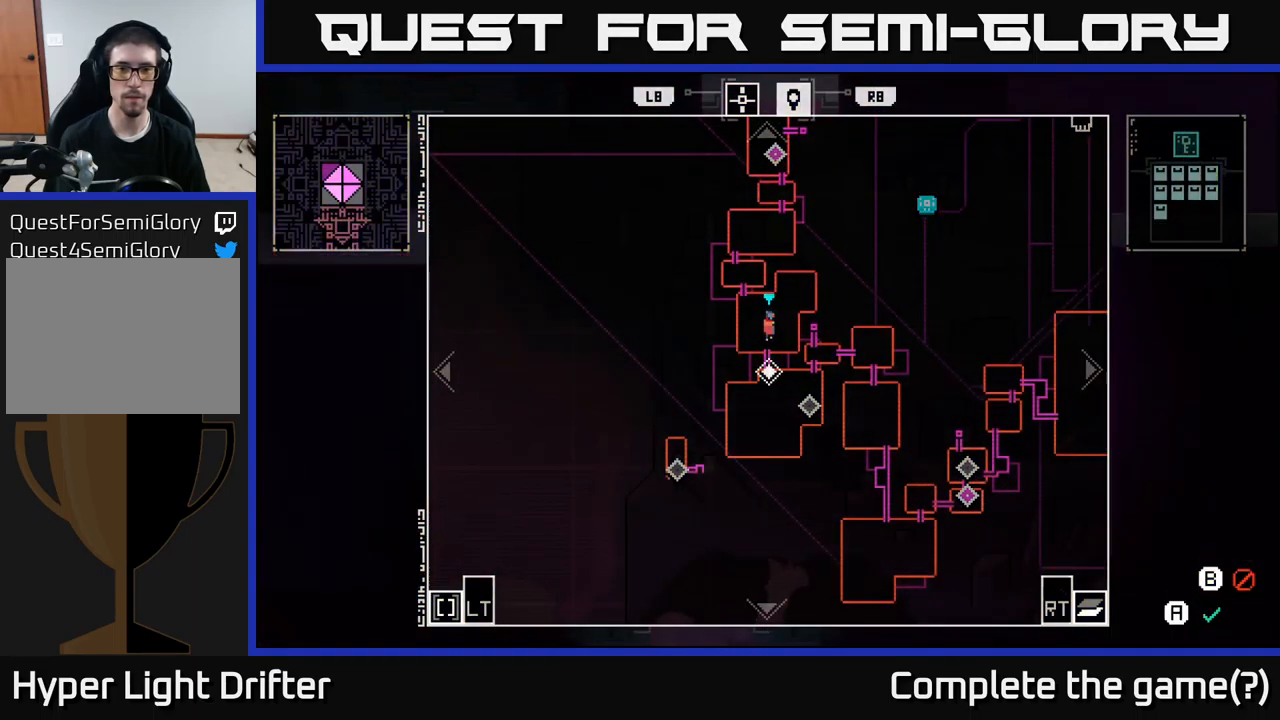
{"buttons": [], "left_stick": "center", "right_stick": "center", "events": [[34, "left_stick", "up-right"], [300, "left_stick", "up"], [434, "left_stick", "center"]]}
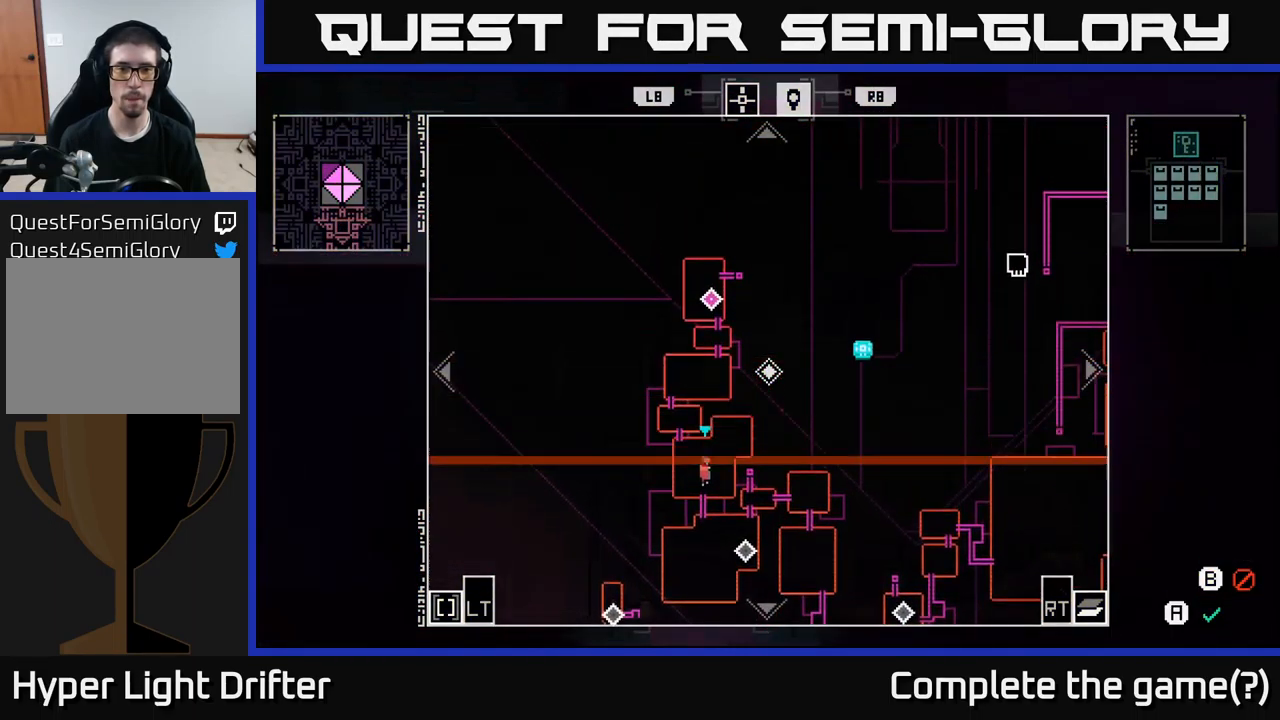
{"buttons": [], "left_stick": "center", "right_stick": "center", "events": [[350, "SELECT", "down"], [484, "SELECT", "up"]]}
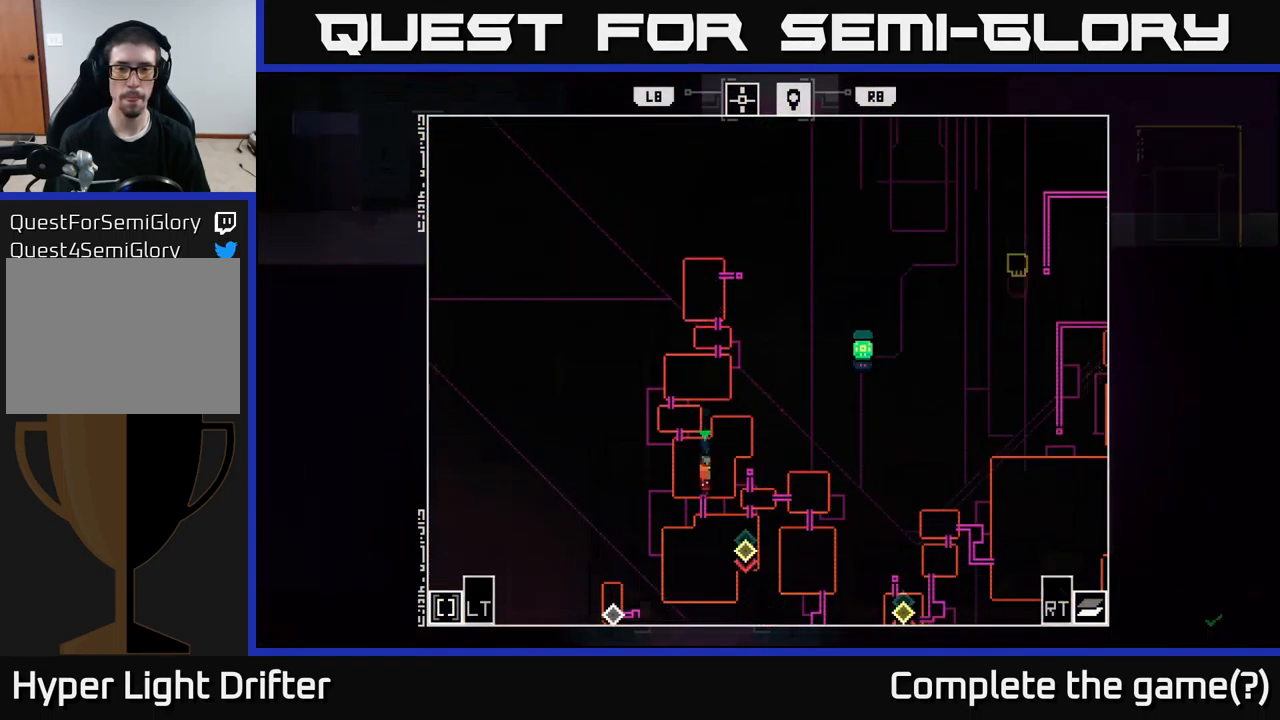
{"buttons": [], "left_stick": "center", "right_stick": "center", "events": []}
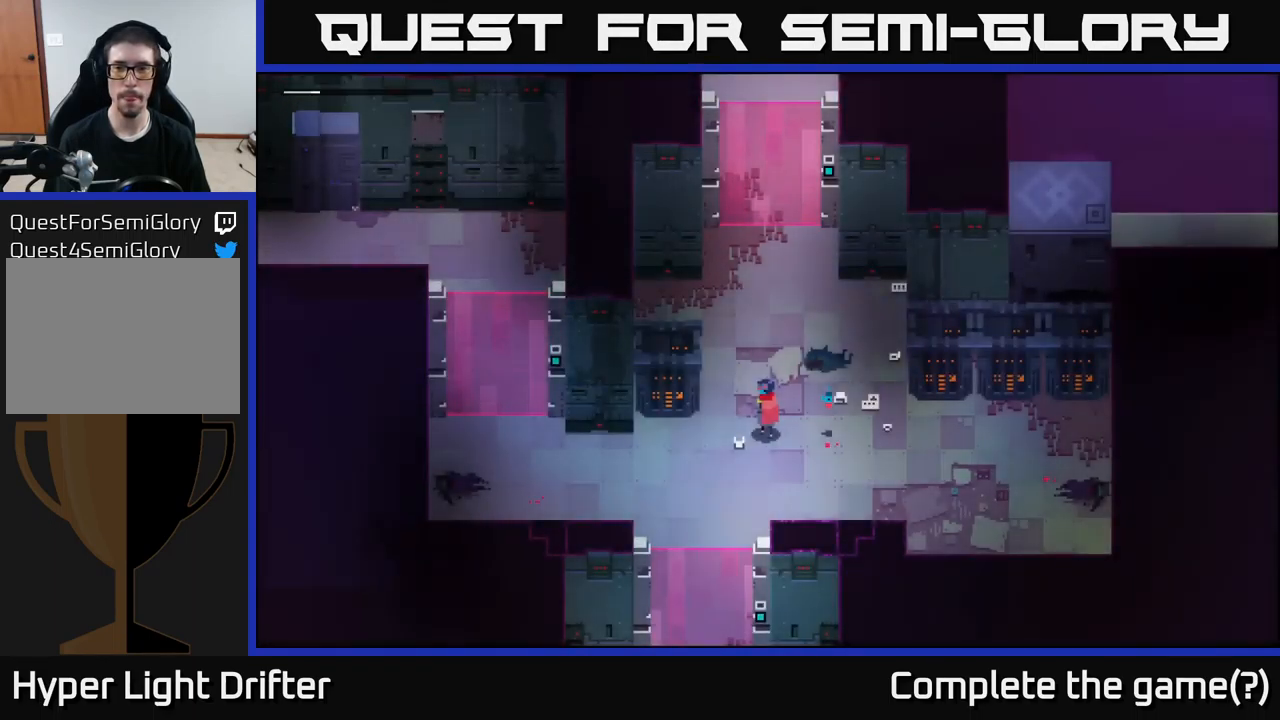
{"buttons": [], "left_stick": "left", "right_stick": "center", "events": [[100, "left_stick", "down-left"], [484, "left_stick", "left"]]}
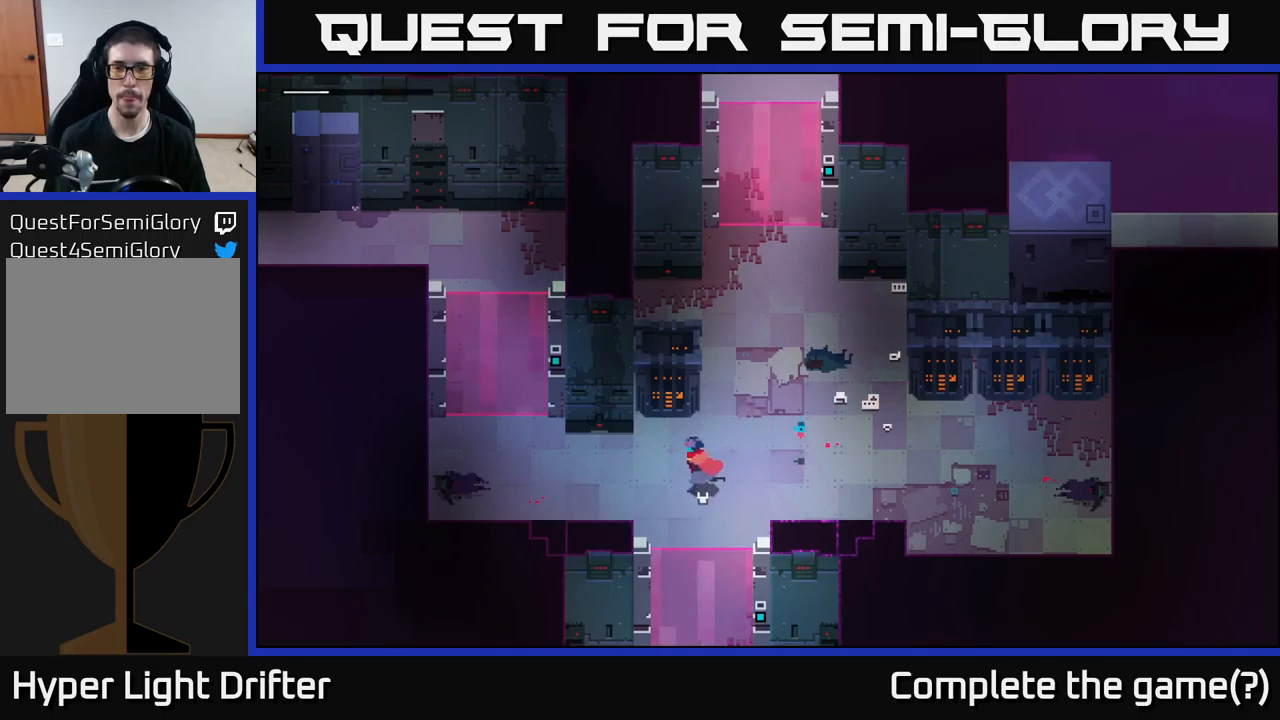
{"buttons": [], "left_stick": "left", "right_stick": "center", "events": []}
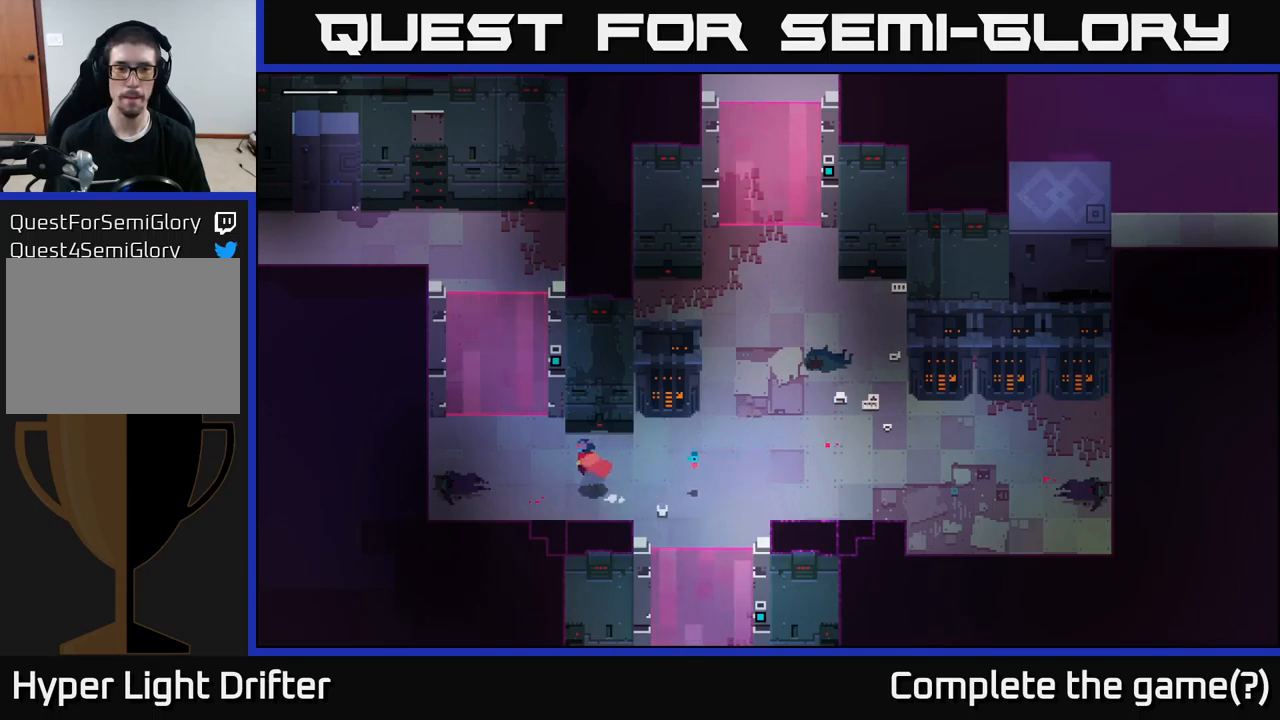
{"buttons": [], "left_stick": "center", "right_stick": "center", "events": [[183, "left_stick", "up-left"], [500, "left_stick", "center"]]}
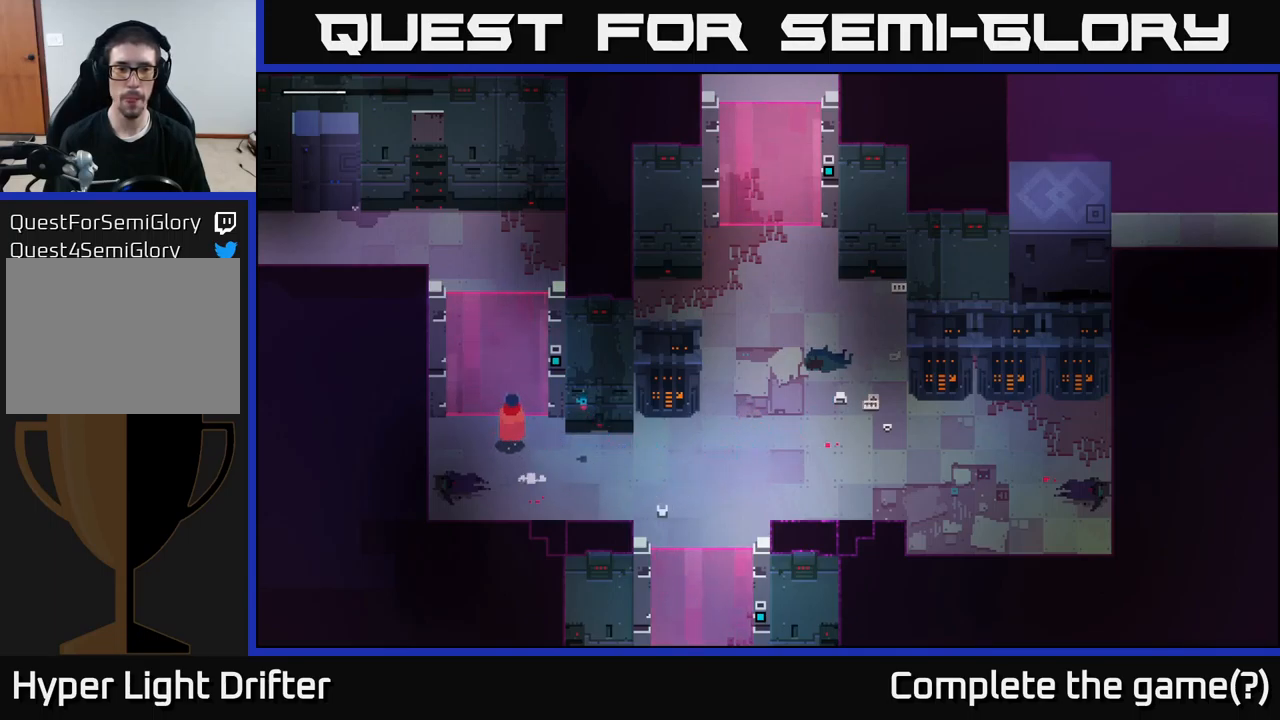
{"buttons": ["Y"], "left_stick": "center", "right_stick": "center", "events": [[50, "Y", "down"]]}